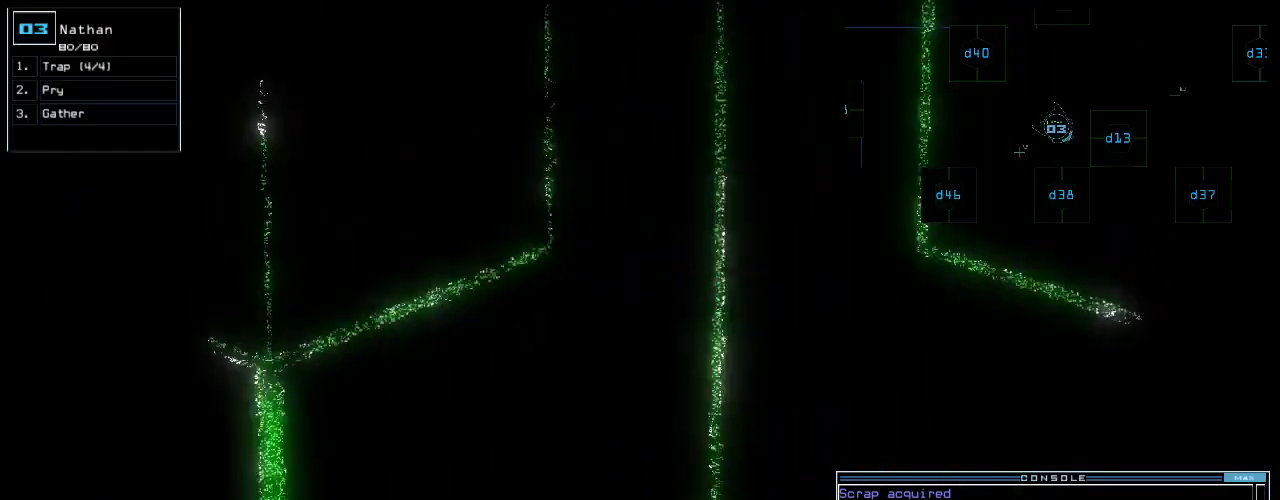
Gameplay with keyboard; each line is a JSON object with the keys held at the frame after it. "events" lists presses ("down") and releases ("up") of ".", "0", "1", "2", "3", "4", "5", "6", "7", "8", "9", "a", "b", "backspace", "c", "caps_lock", "comma", "ctrl_l", "ctrl_r", "d", "down", "e", "equals", "escape", "f", "g", "h", "i", "j", "k", "l", "left", "m", "minus", "n", "o", "p", "q", "quote", "r", "return", "right", "s", "semicolon", "shift_l", "shift_r", "space", "t", "tab", "tilde", "u", "up", "v", "w", "x", "y" and "z" between this image and that frame as [ms after this image, input, new state], when the widget could be followed in between. No other keys are recorded. Mouse input is not recorded.
{"keys": [], "events": [[300, "right", "up"]]}
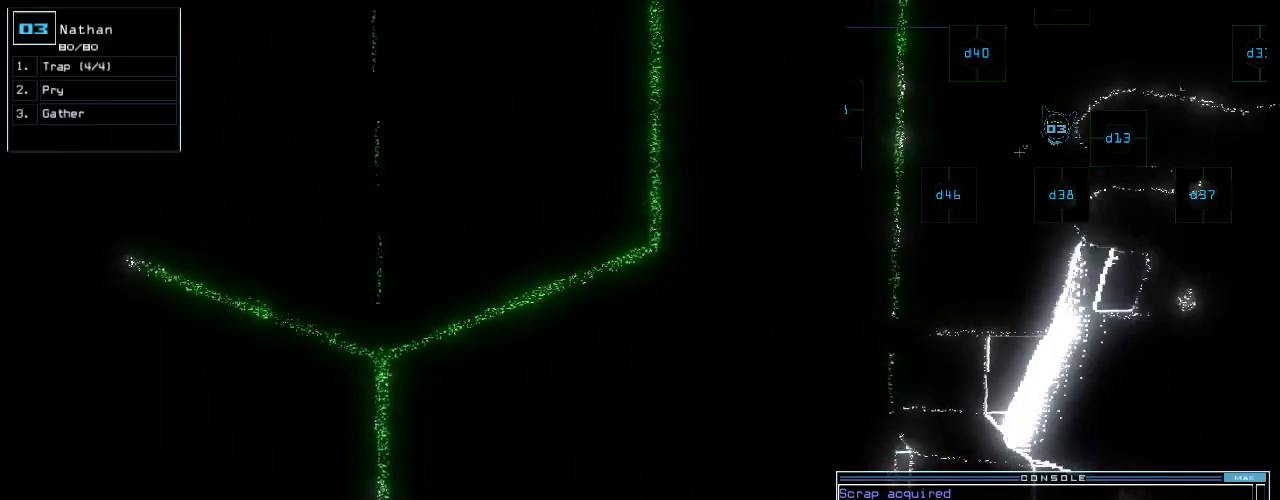
{"keys": [], "events": [[280, "d", "down"], [320, "d", "up"]]}
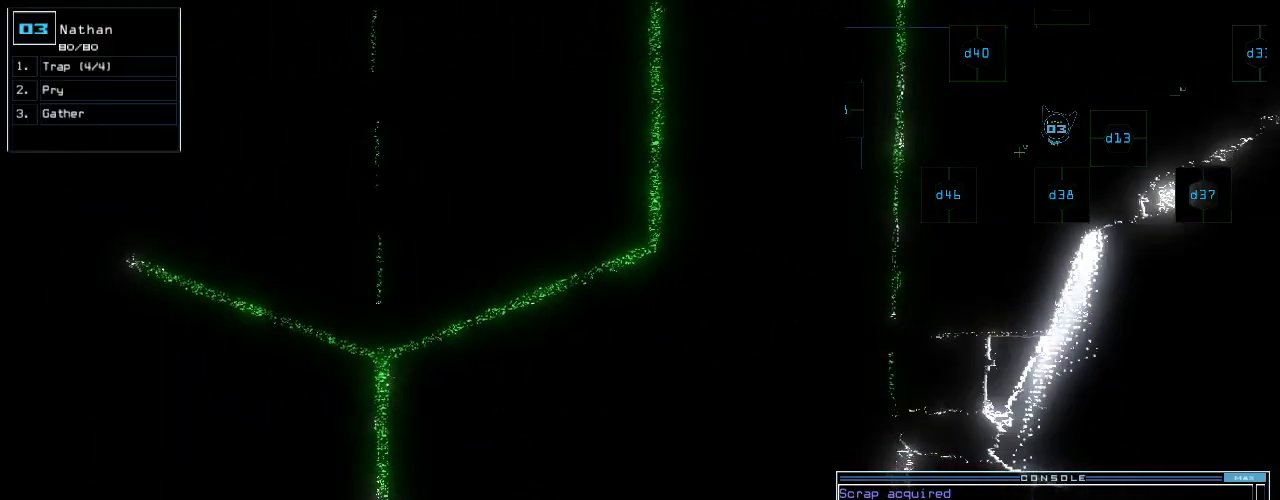
{"keys": [], "events": [[80, "3", "down"], [140, "3", "up"]]}
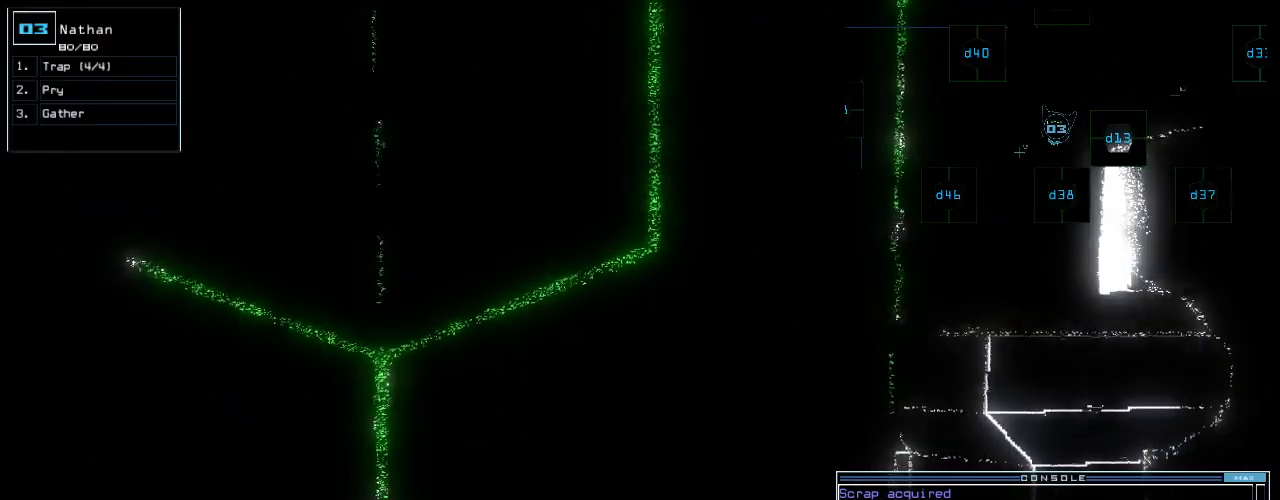
{"keys": [], "events": [[360, "return", "down"], [440, "return", "up"]]}
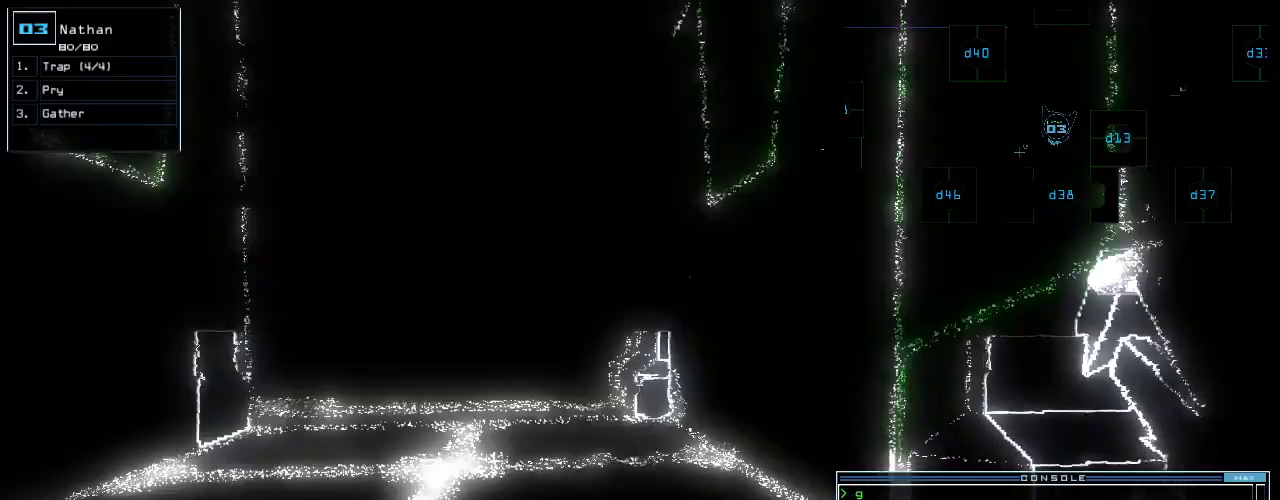
{"keys": ["up"], "events": [[140, "left", "down"], [160, "up", "down"], [300, "left", "up"], [320, "right", "down"], [480, "right", "up"]]}
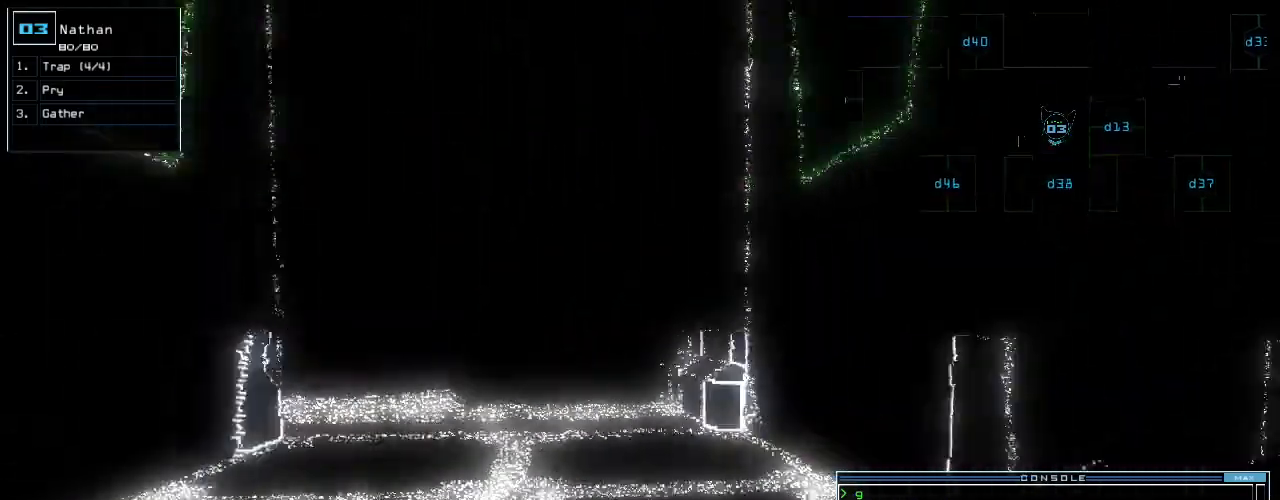
{"keys": ["down"], "events": [[40, "up", "up"], [120, "c", "down"], [180, "c", "up"], [220, "c", "down"], [320, "down", "down"], [340, "c", "up"]]}
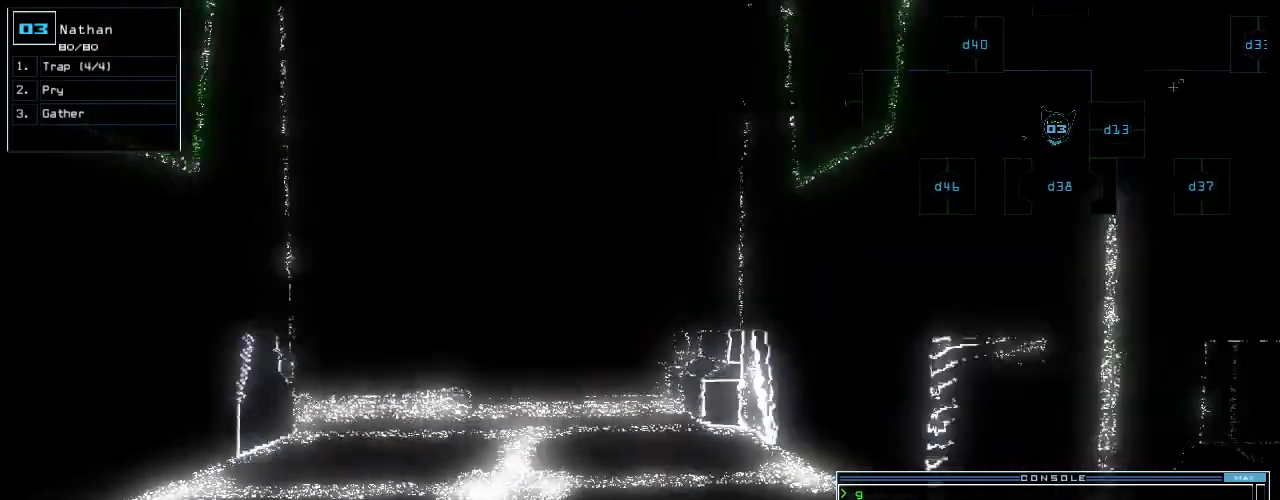
{"keys": [], "events": [[180, "down", "up"]]}
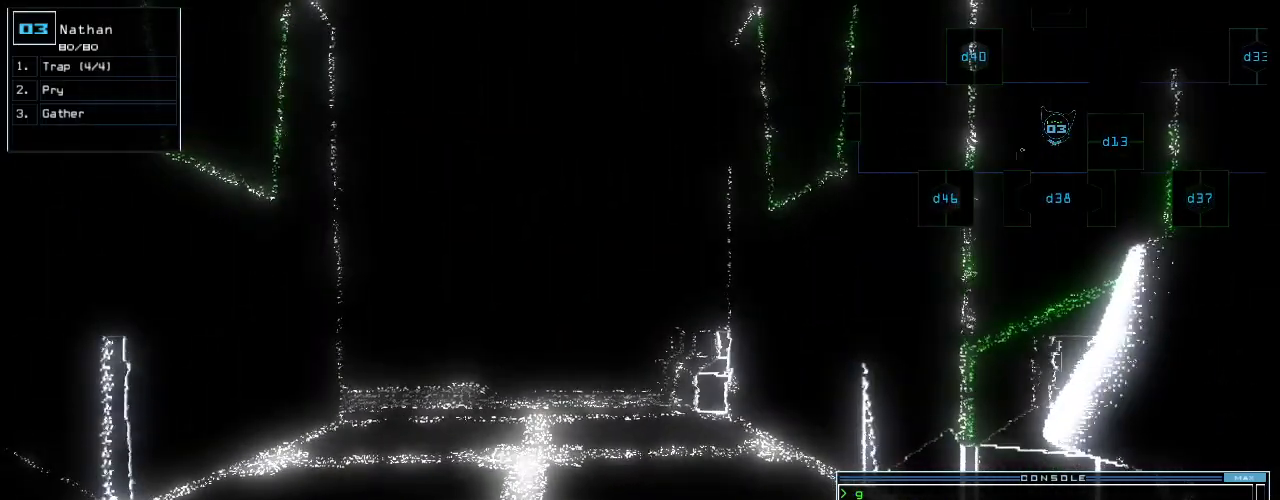
{"keys": [], "events": []}
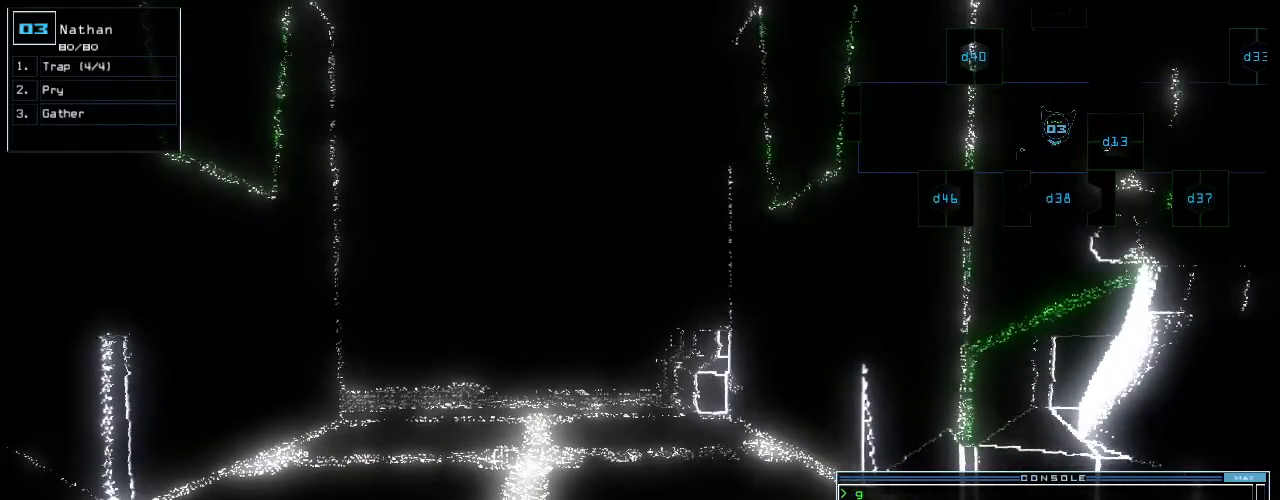
{"keys": ["up"], "events": [[460, "up", "down"]]}
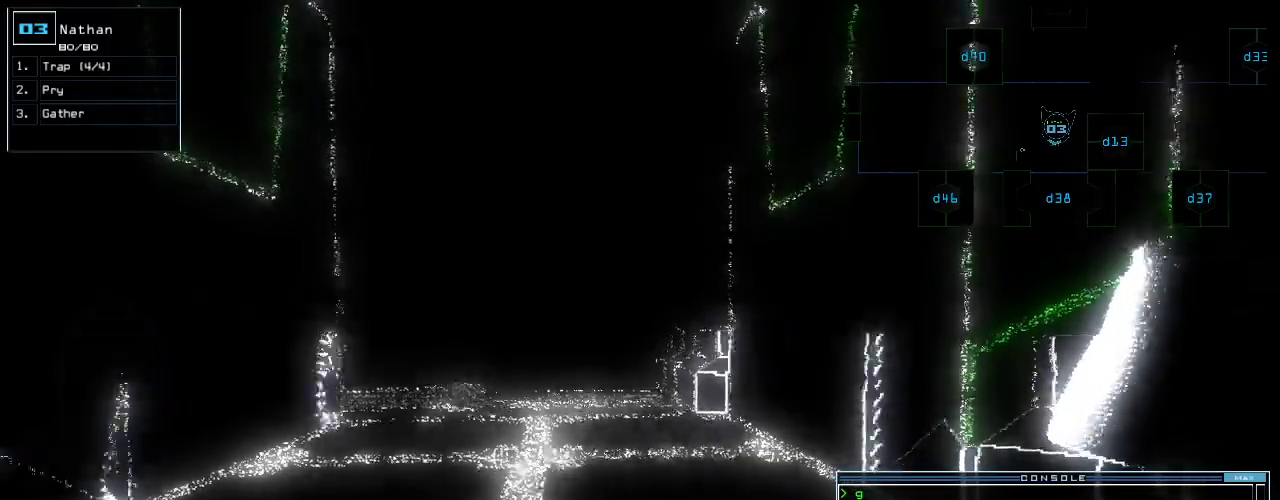
{"keys": ["right", "up"], "events": [[160, "left", "down"], [280, "left", "up"], [440, "right", "down"]]}
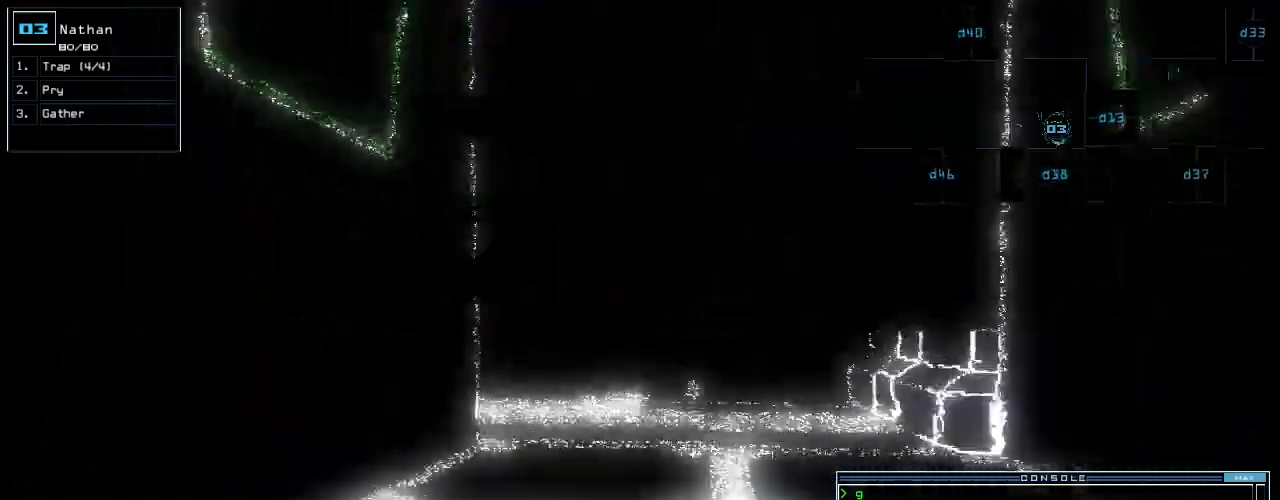
{"keys": ["up"]}
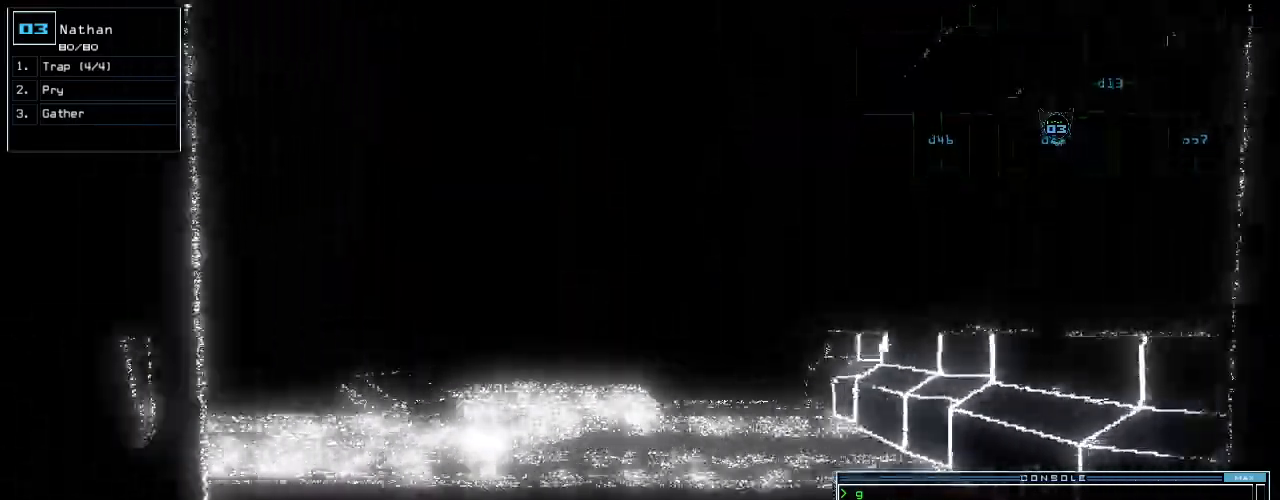
{"keys": ["up"], "events": []}
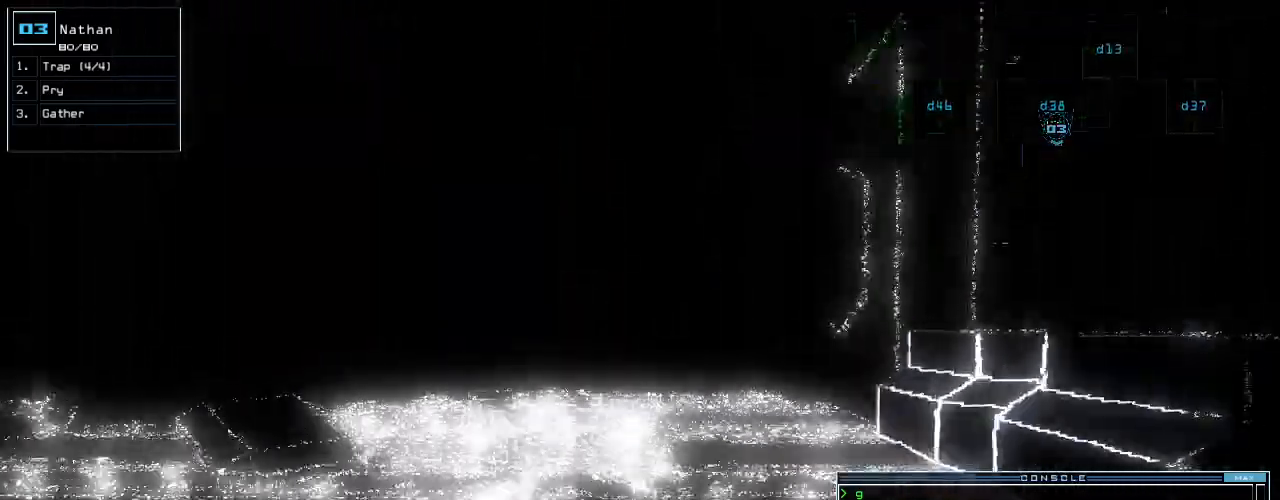
{"keys": ["up"], "events": []}
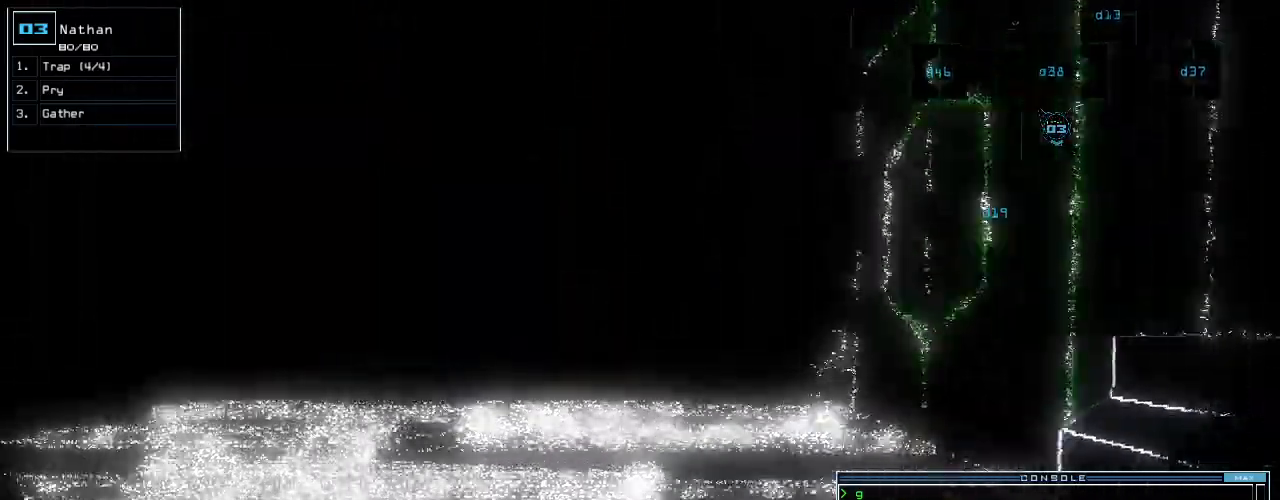
{"keys": ["up"], "events": [[120, "return", "down"], [220, "return", "up"], [360, "left", "down"], [420, "left", "up"]]}
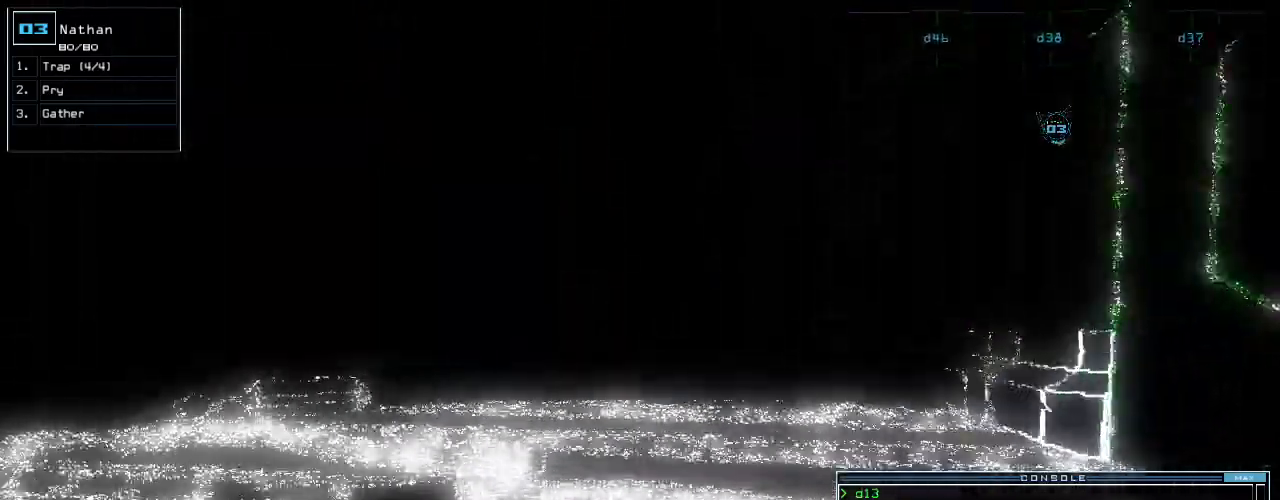
{"keys": ["up"], "events": []}
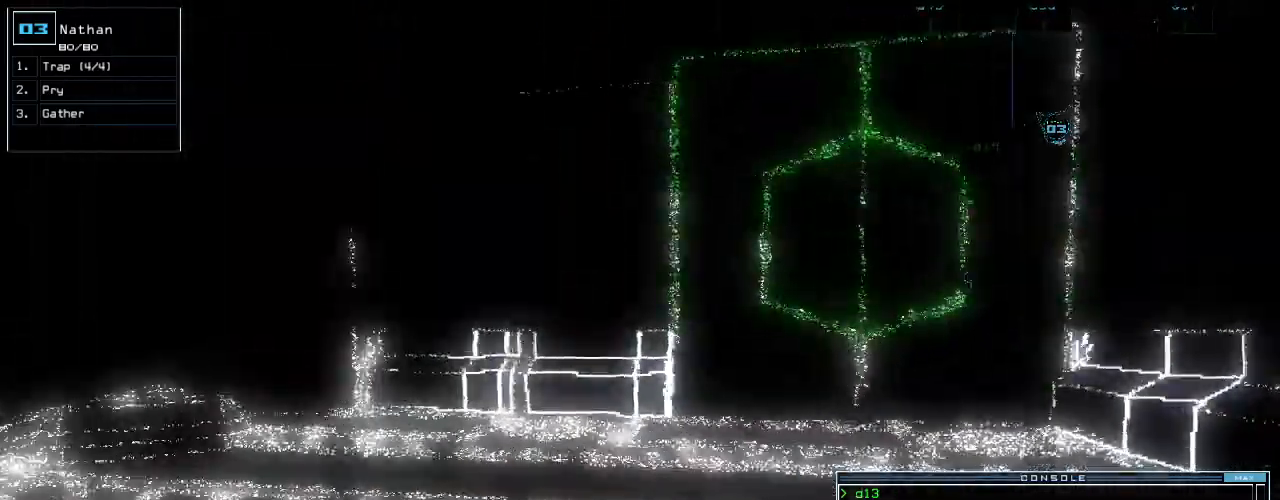
{"keys": ["up"], "events": [[360, "left", "down"], [460, "left", "up"]]}
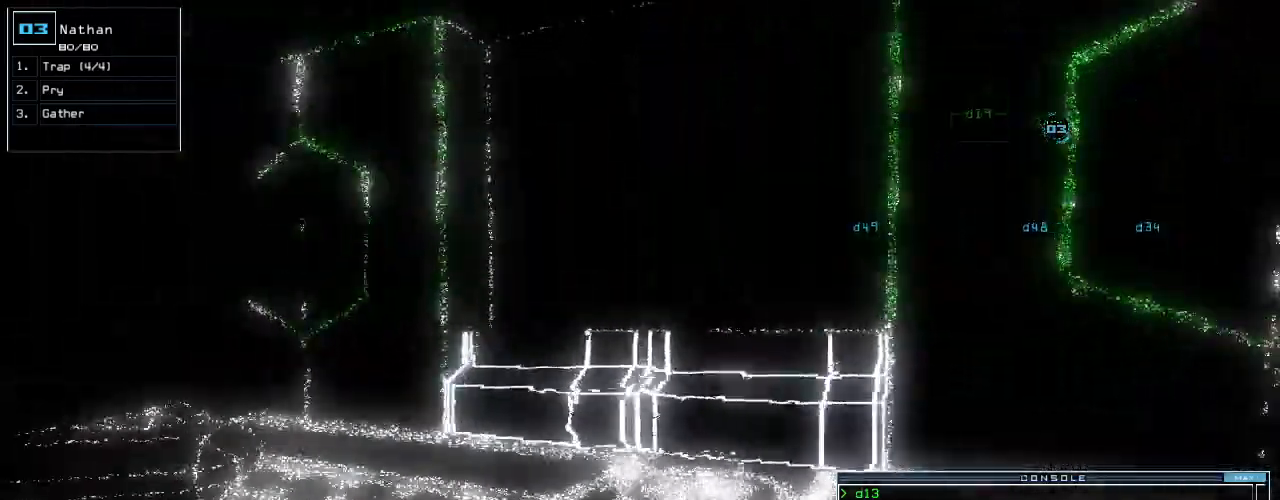
{"keys": ["up"], "events": [[60, "left", "down"], [380, "left", "up"]]}
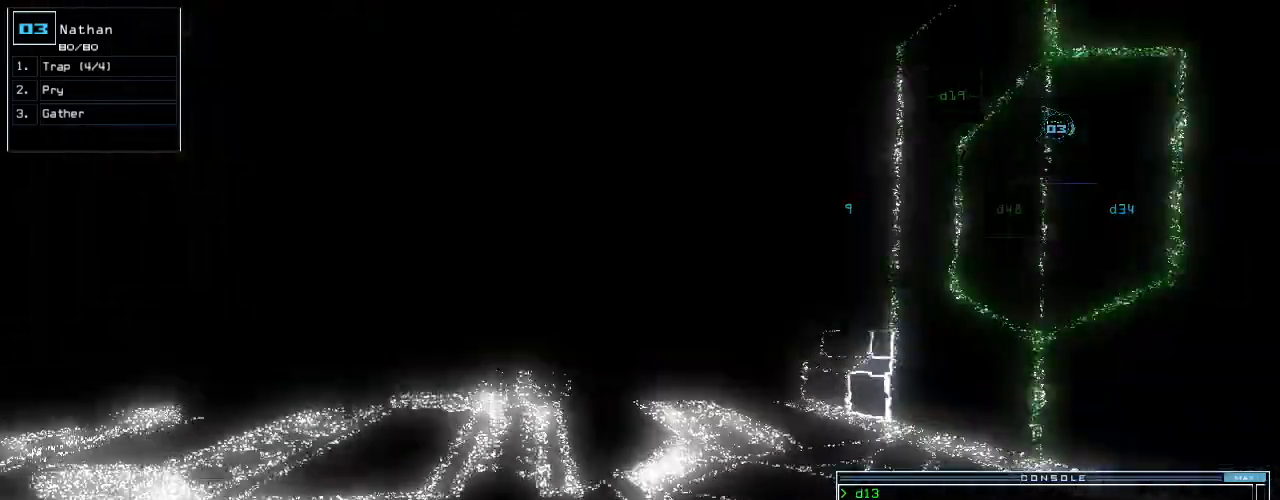
{"keys": ["up"]}
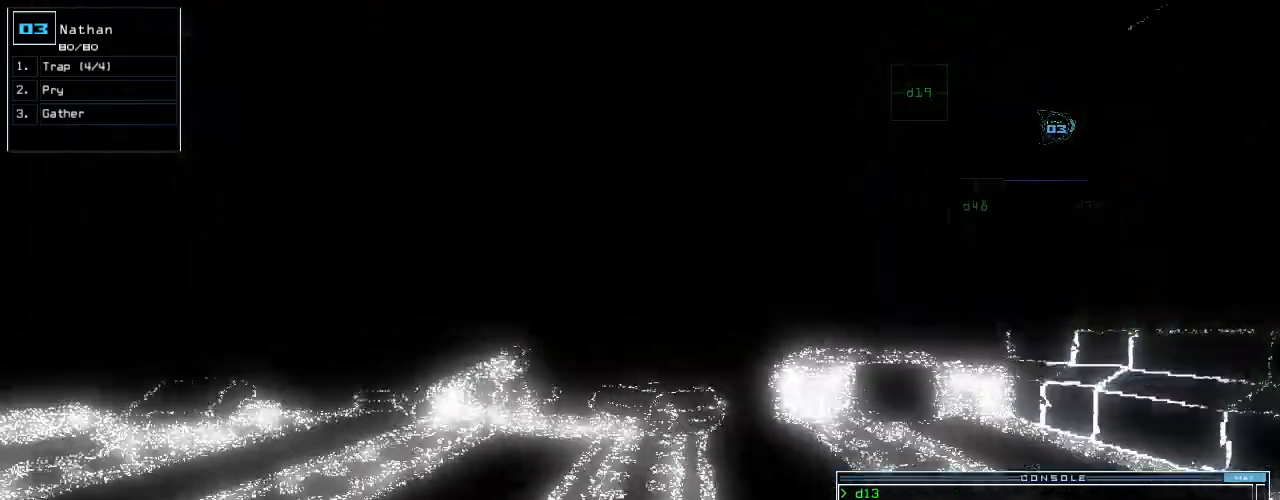
{"keys": ["up"], "events": [[260, "left", "down"], [420, "left", "up"]]}
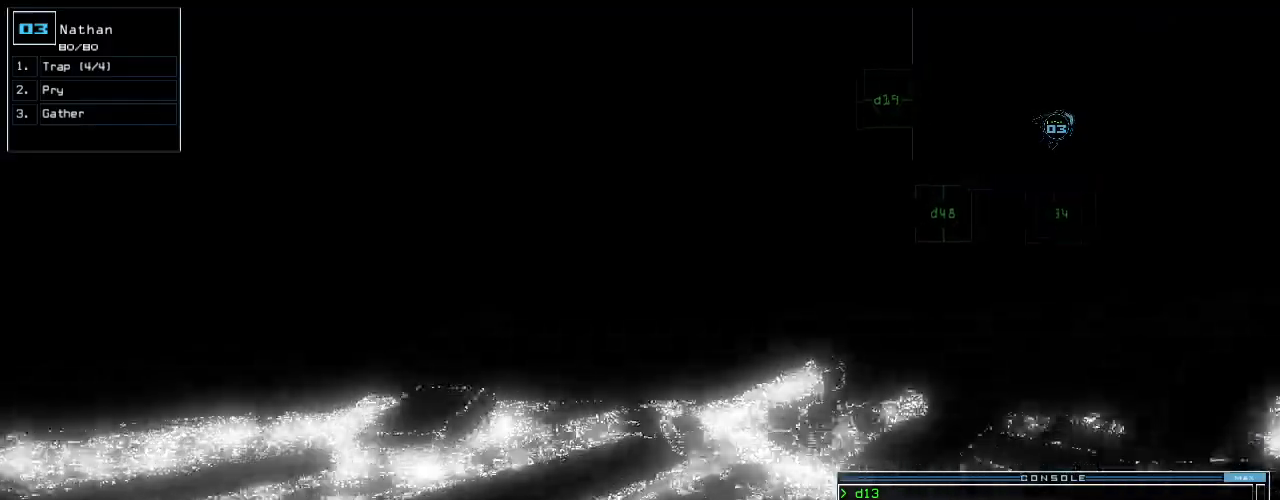
{"keys": ["up"], "events": [[220, "left", "down"], [320, "left", "up"]]}
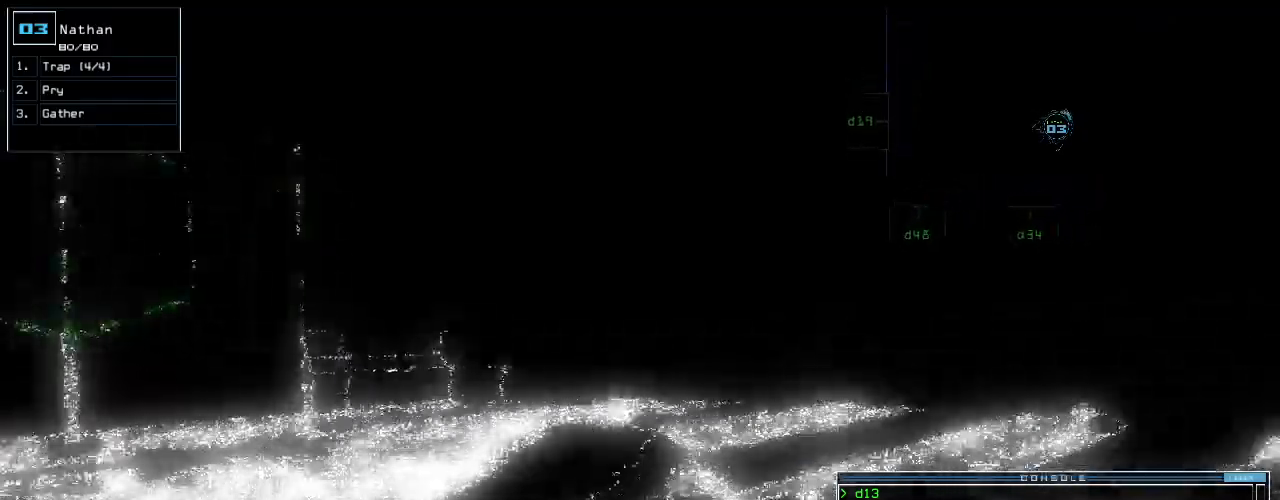
{"keys": ["up"]}
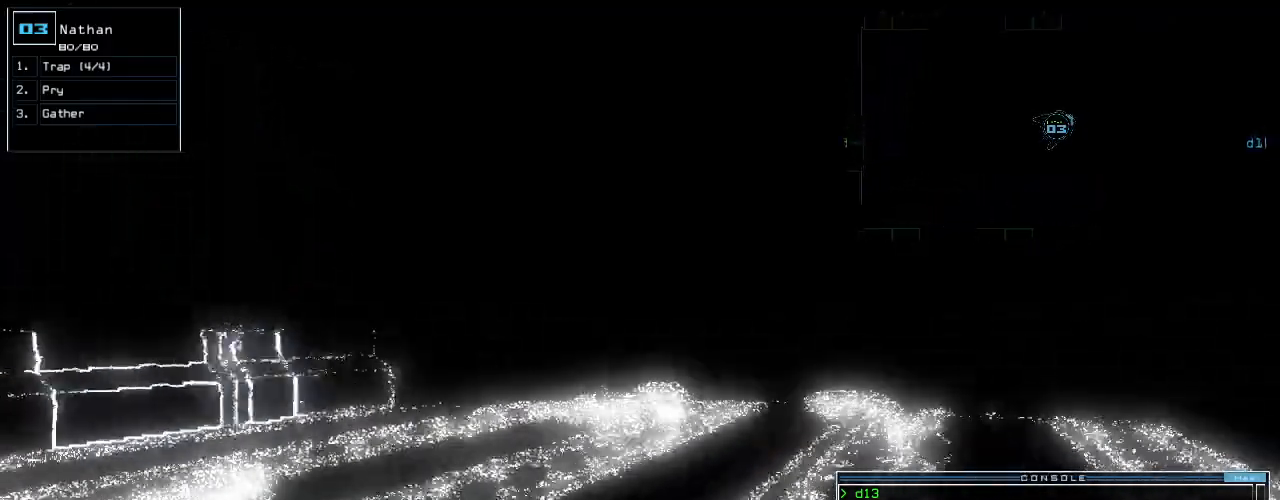
{"keys": ["up"], "events": []}
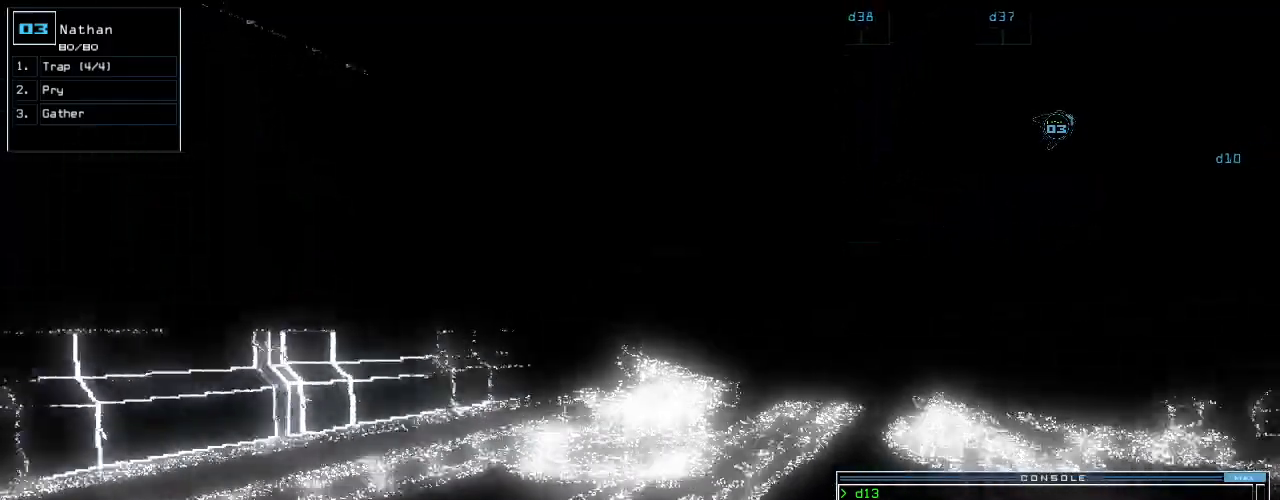
{"keys": ["up"], "events": [[240, "right", "down"], [300, "right", "up"]]}